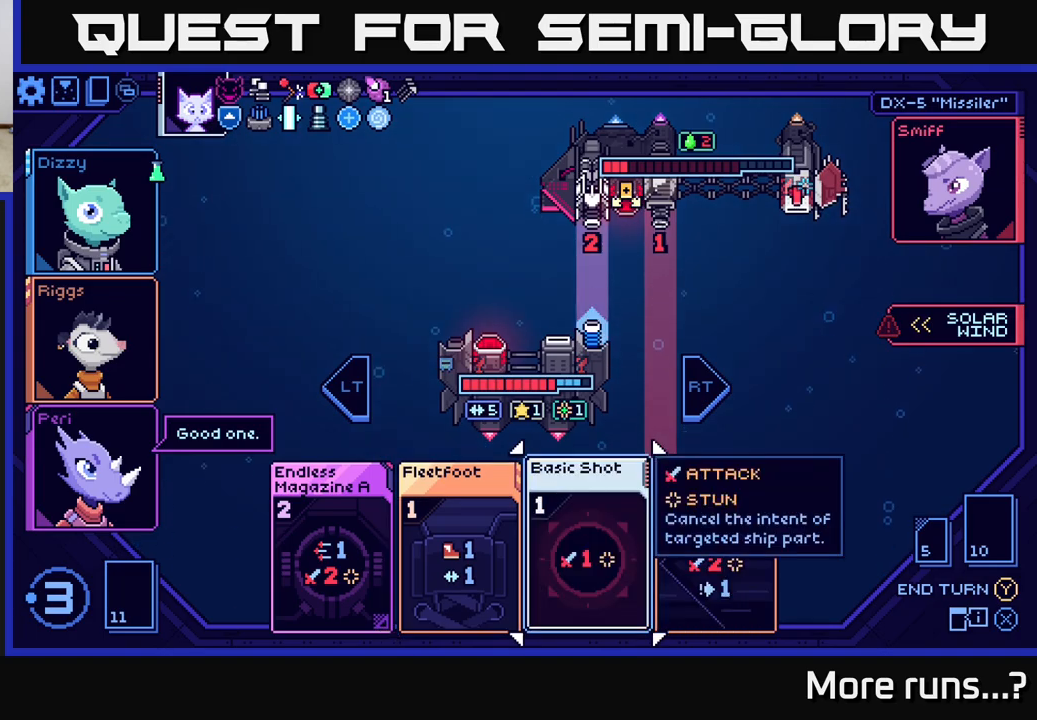
Gameplay with a controller (Xbox layout); each line is a JSON object with the inputs held at the frame after it. "events" lists button and stick changes between this image and that frame as [ms after this image, input, new state], when the widget could be followed in between. Not read: L1 R1.
{"buttons": [], "left_stick": "center", "right_stick": "center", "events": [[167, "DPAD_LEFT", "down"], [283, "DPAD_LEFT", "up"], [383, "DPAD_LEFT", "down"], [467, "DPAD_LEFT", "up"]]}
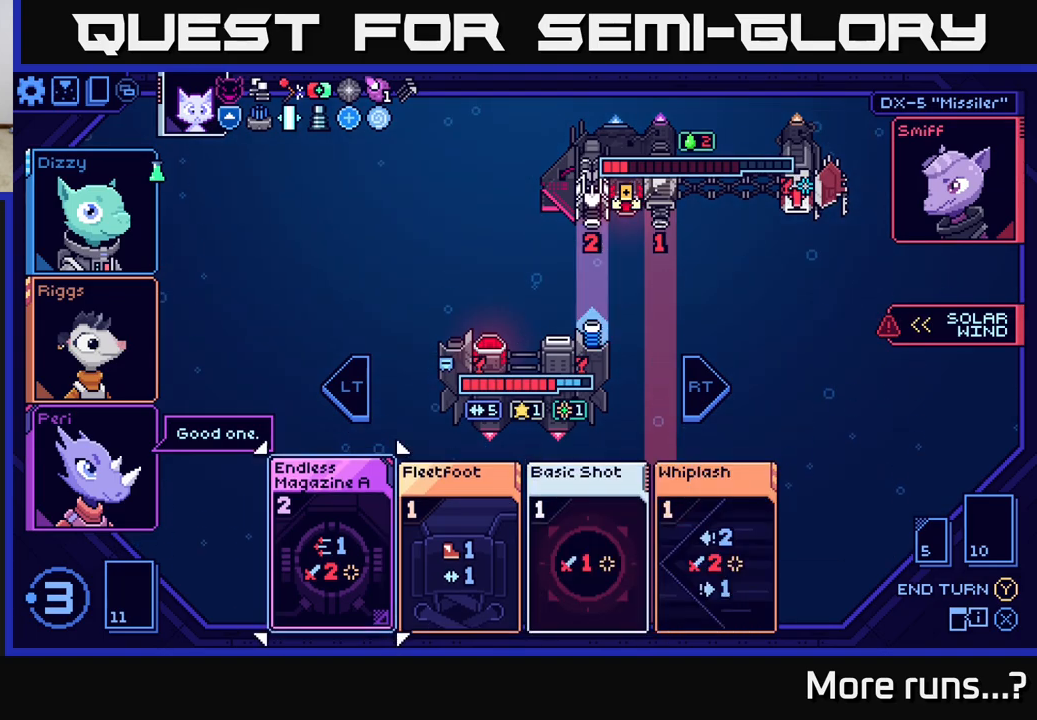
{"buttons": [], "left_stick": "center", "right_stick": "center", "events": [[83, "A", "down"], [183, "A", "up"]]}
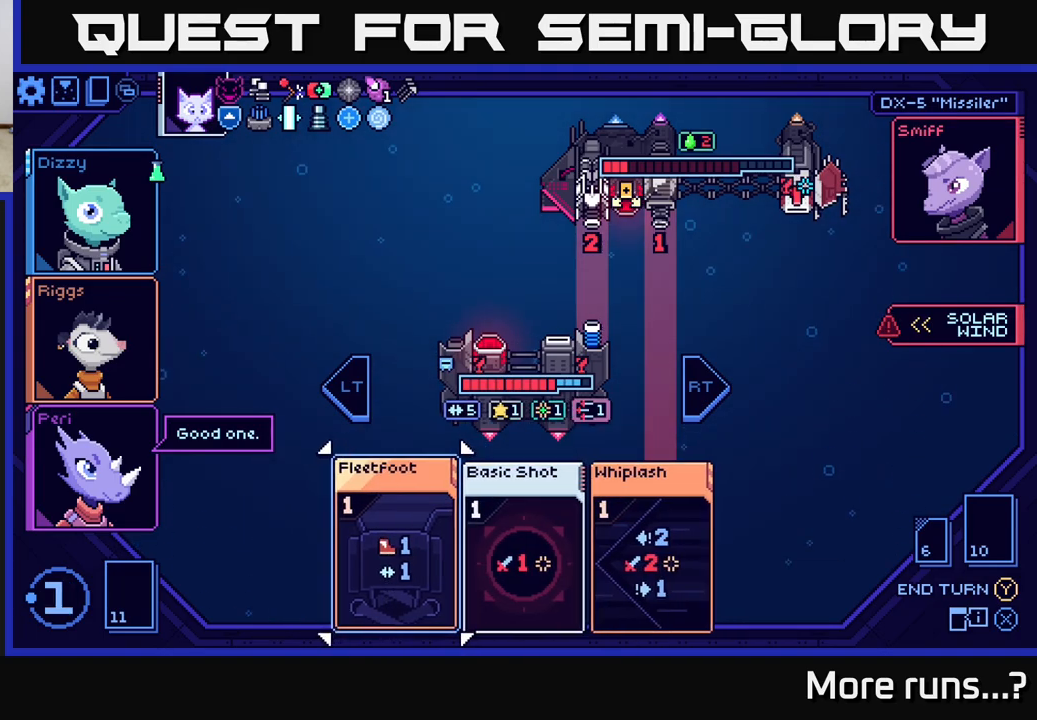
{"buttons": [], "left_stick": "center", "right_stick": "center", "events": []}
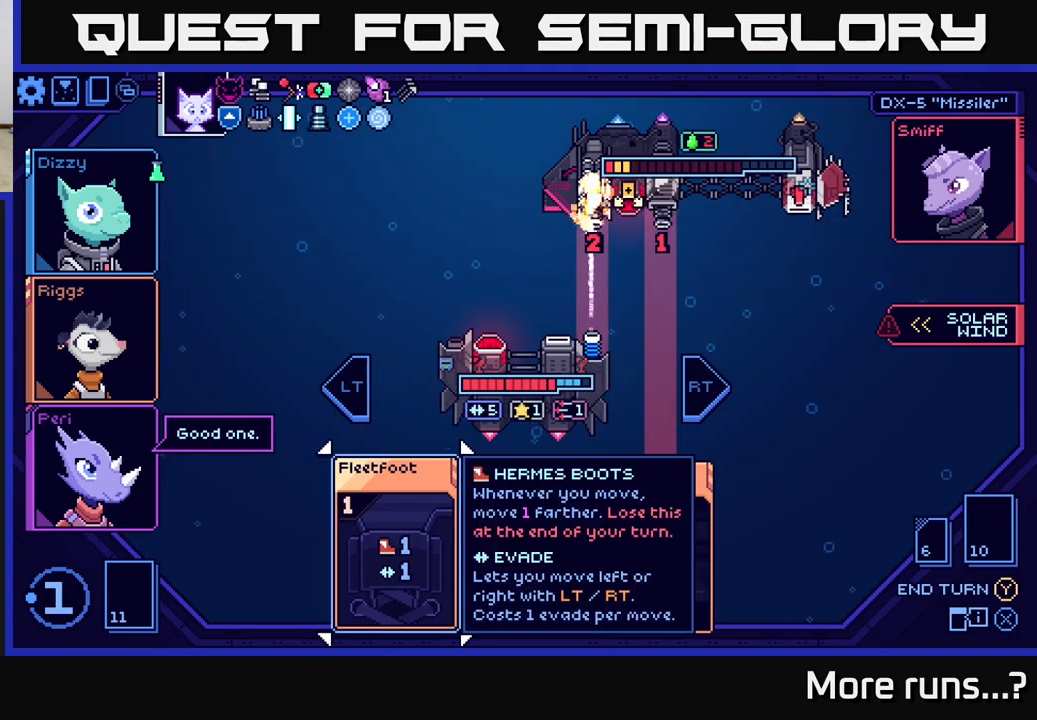
{"buttons": [], "left_stick": "center", "right_stick": "center", "events": [[333, "DPAD_RIGHT", "down"], [400, "DPAD_RIGHT", "up"]]}
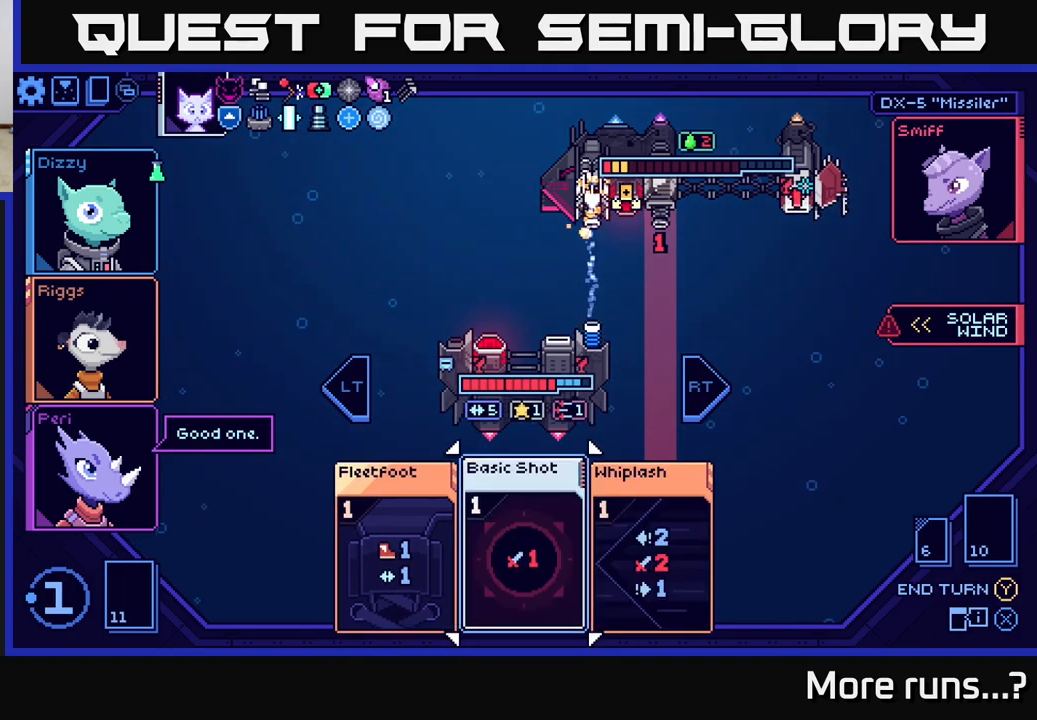
{"buttons": ["DPAD_LEFT"], "left_stick": "center", "right_stick": "center", "events": [[83, "DPAD_RIGHT", "down"], [167, "DPAD_RIGHT", "up"], [450, "DPAD_LEFT", "down"]]}
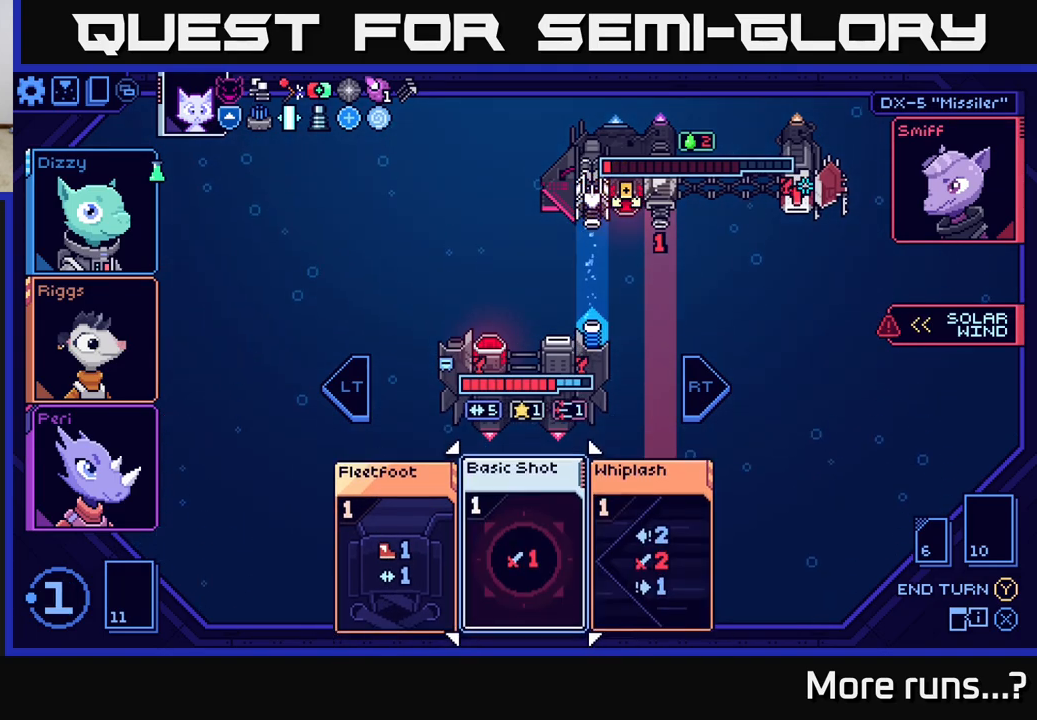
{"buttons": [], "left_stick": "center", "right_stick": "center", "events": [[50, "DPAD_LEFT", "up"], [350, "A", "down"], [450, "A", "up"]]}
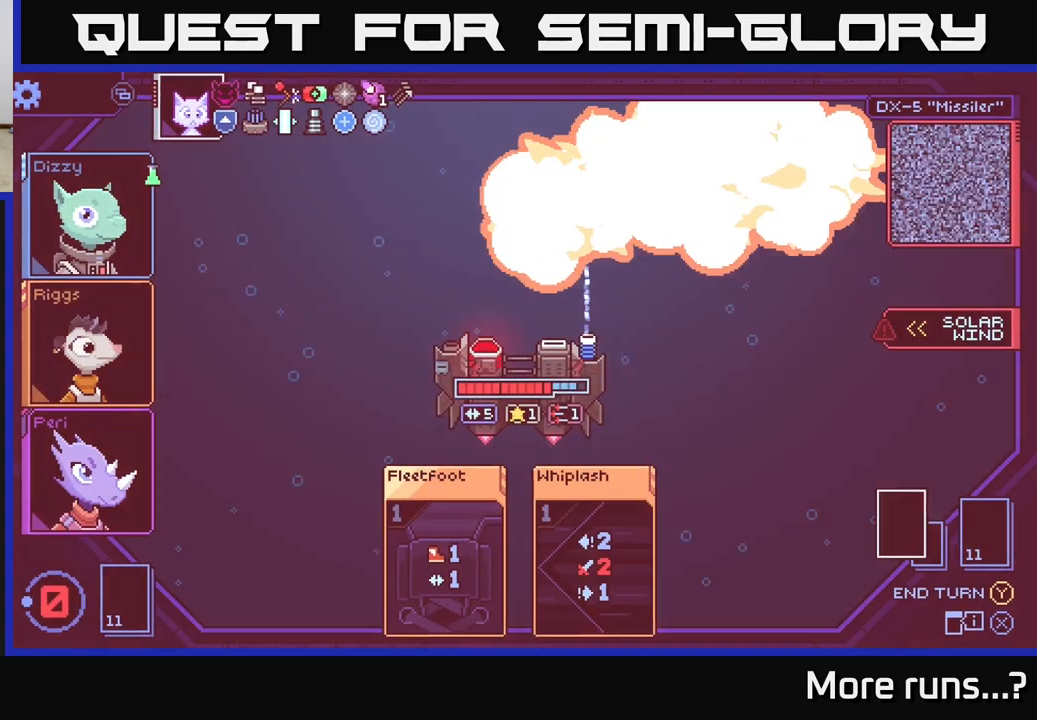
{"buttons": [], "left_stick": "center", "right_stick": "center", "events": []}
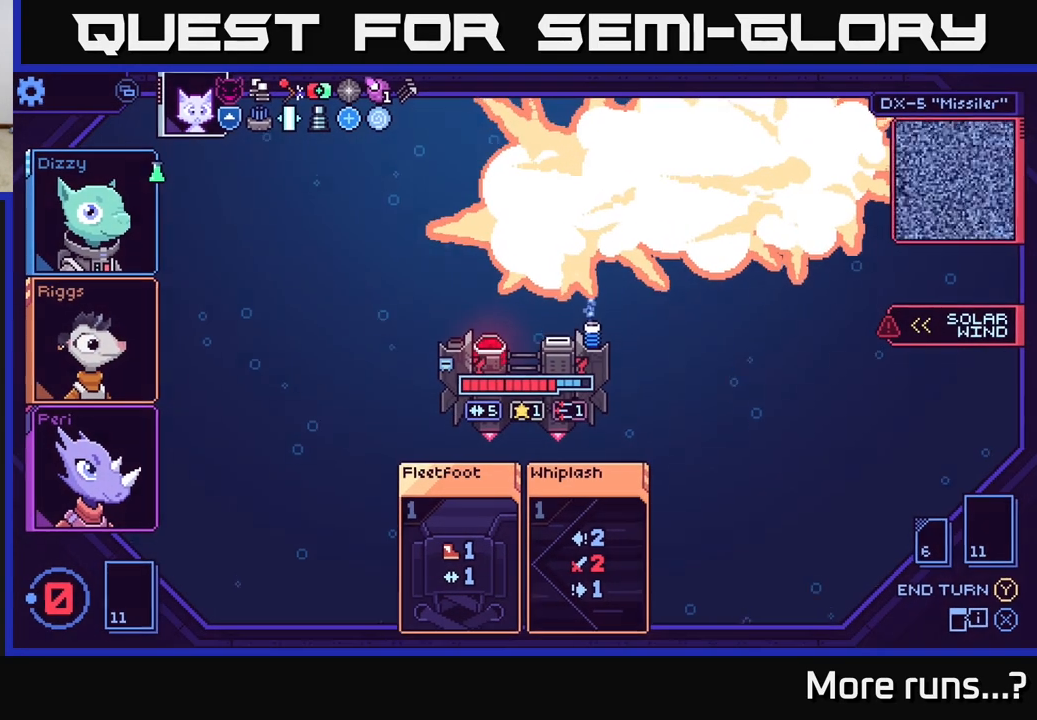
{"buttons": [], "left_stick": "center", "right_stick": "center", "events": []}
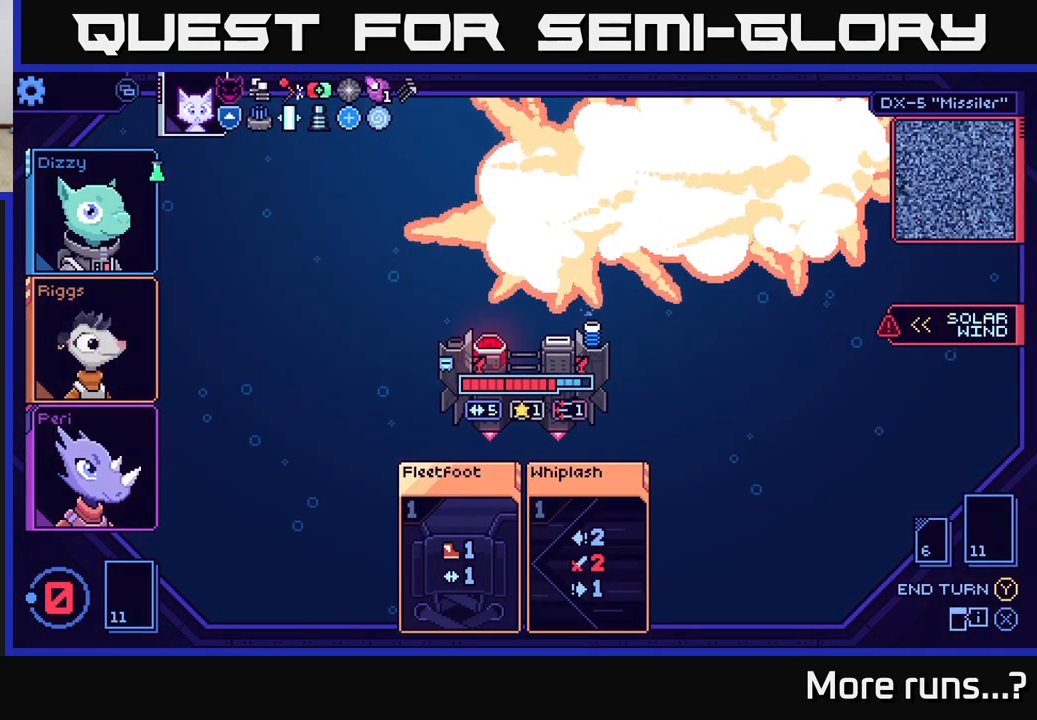
{"buttons": [], "left_stick": "center", "right_stick": "center", "events": []}
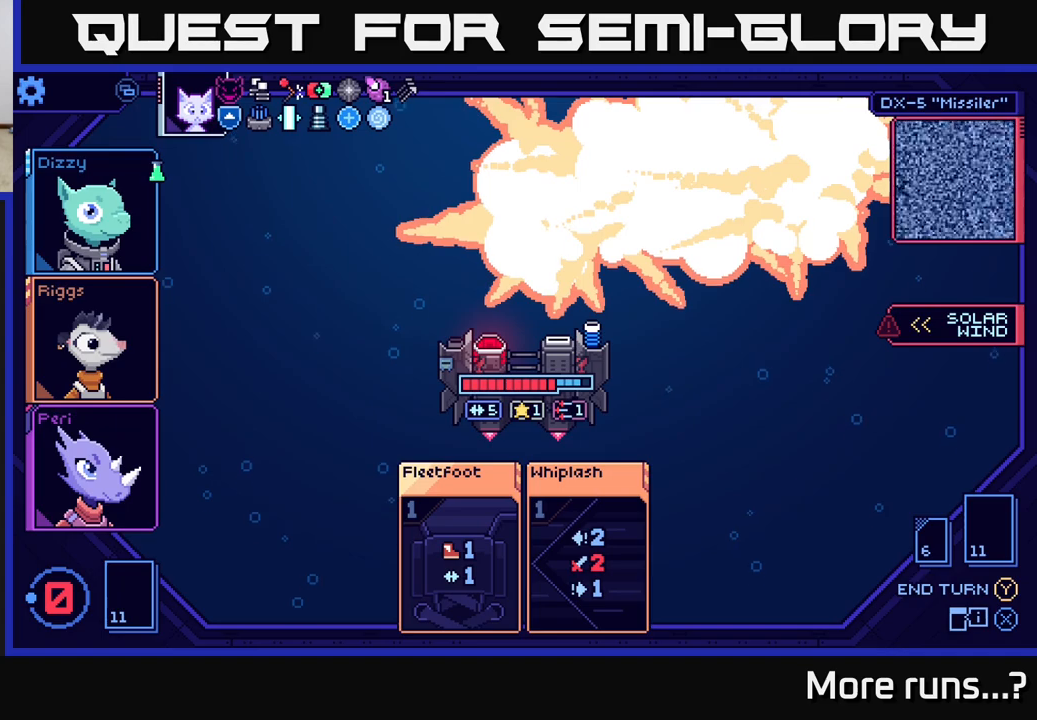
{"buttons": [], "left_stick": "center", "right_stick": "center", "events": []}
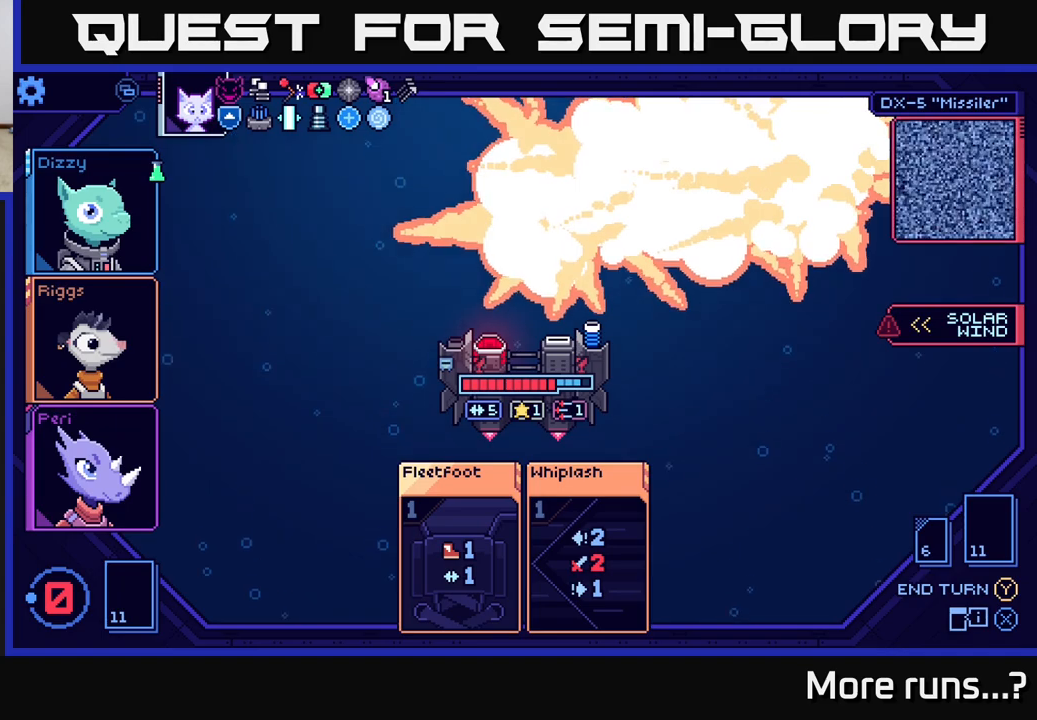
{"buttons": [], "left_stick": "center", "right_stick": "center", "events": []}
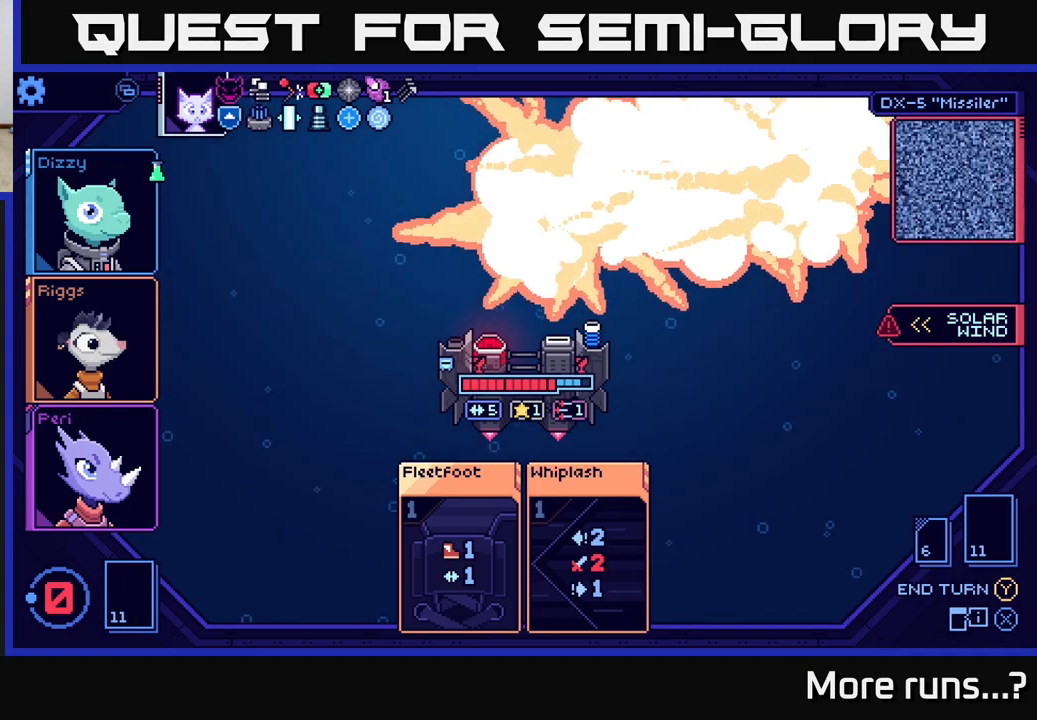
{"buttons": [], "left_stick": "center", "right_stick": "center", "events": []}
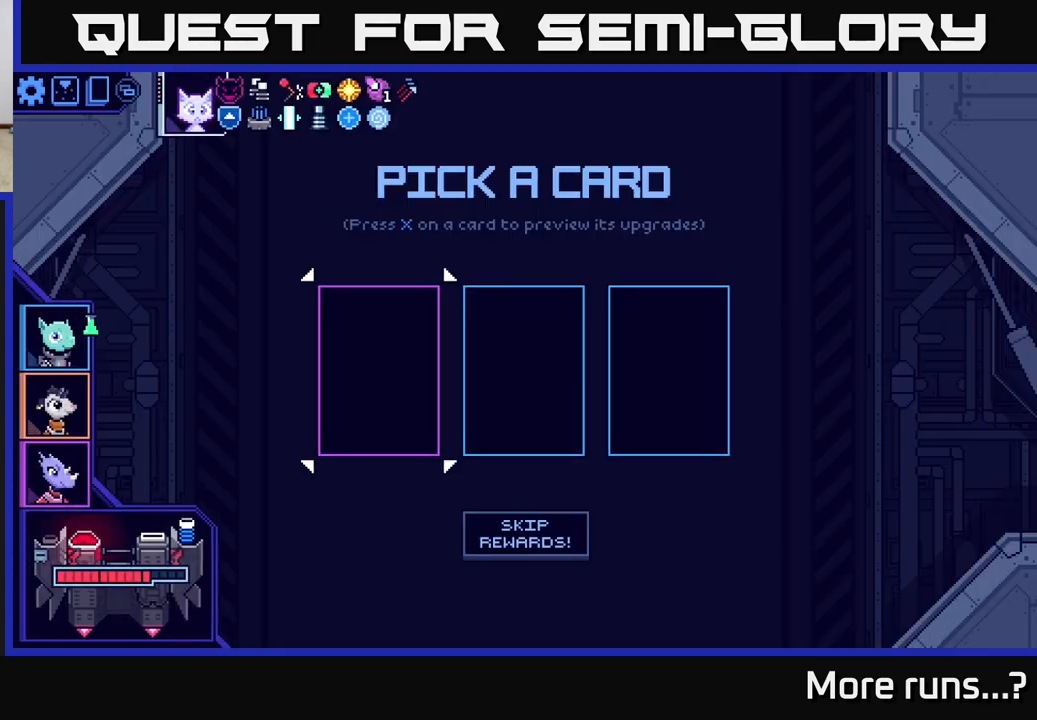
{"buttons": [], "left_stick": "center", "right_stick": "center", "events": []}
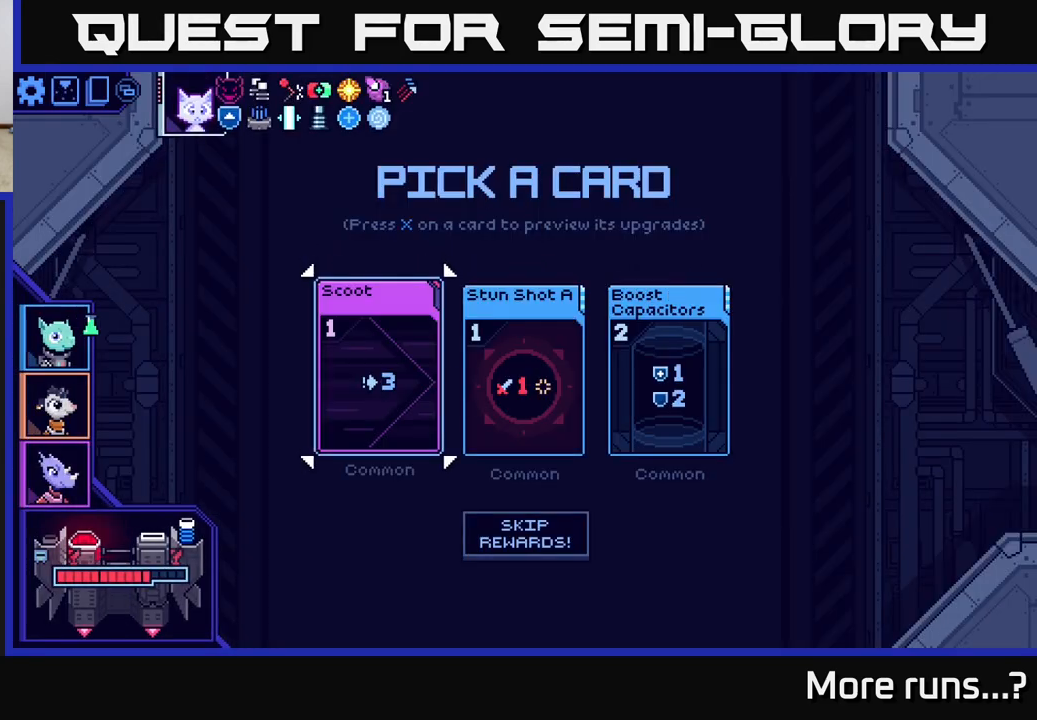
{"buttons": [], "left_stick": "center", "right_stick": "center", "events": []}
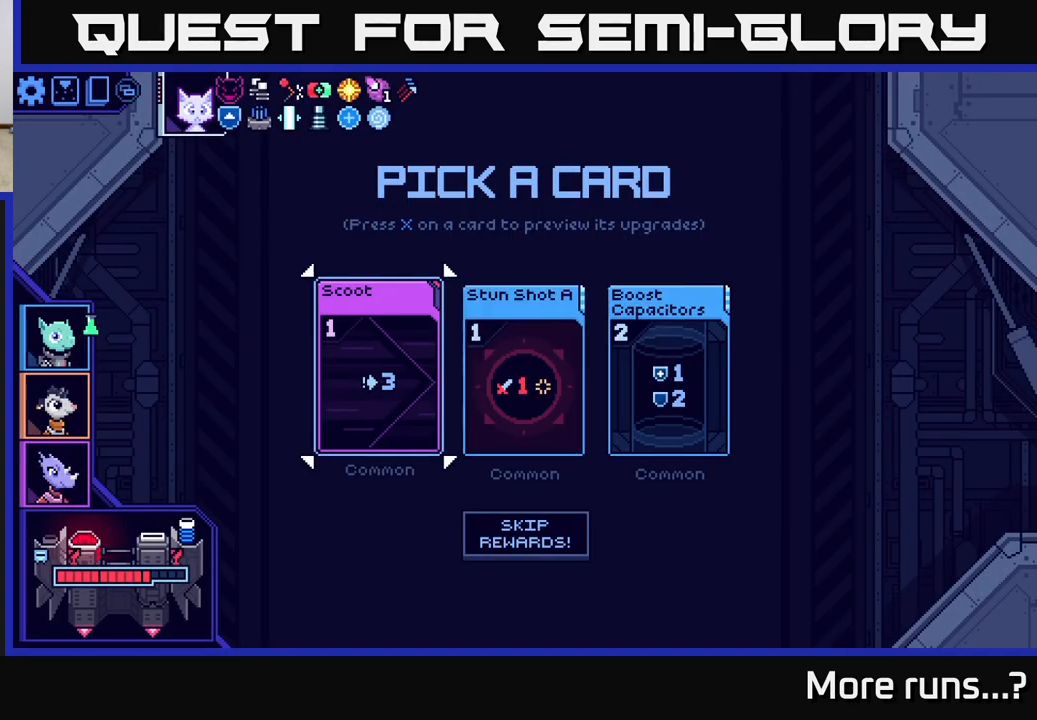
{"buttons": [], "left_stick": "center", "right_stick": "center", "events": [[17, "DPAD_RIGHT", "down"], [133, "DPAD_RIGHT", "up"], [367, "DPAD_LEFT", "down"], [467, "DPAD_LEFT", "up"]]}
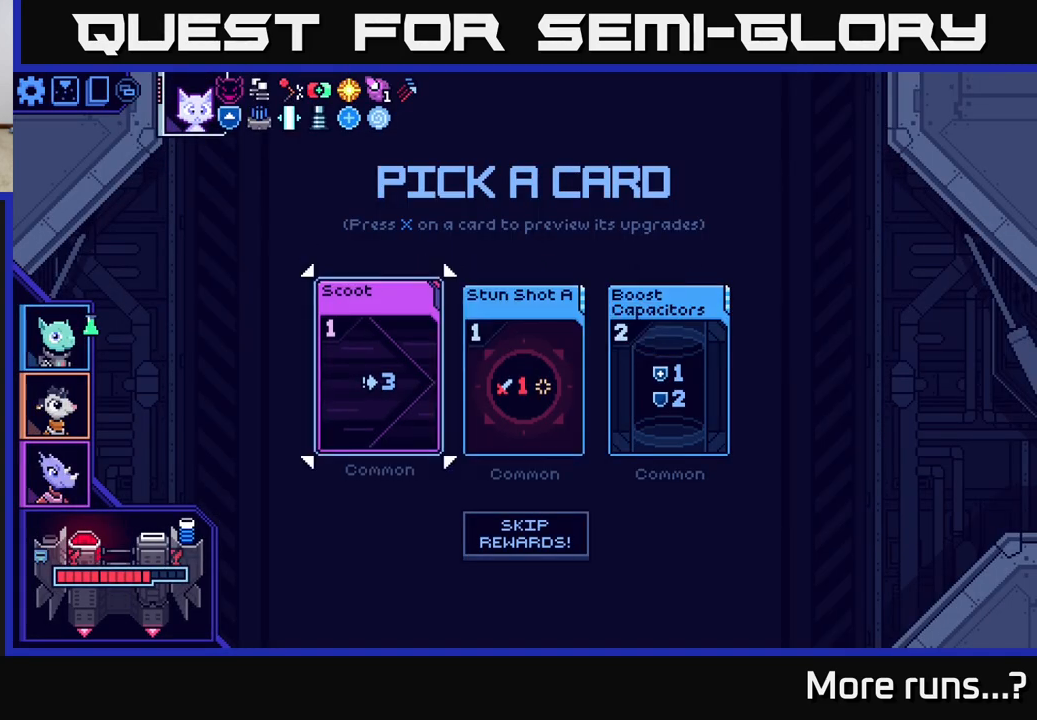
{"buttons": ["DPAD_LEFT"], "left_stick": "center", "right_stick": "center", "events": [[167, "DPAD_RIGHT", "down"], [267, "DPAD_RIGHT", "up"], [467, "DPAD_LEFT", "down"]]}
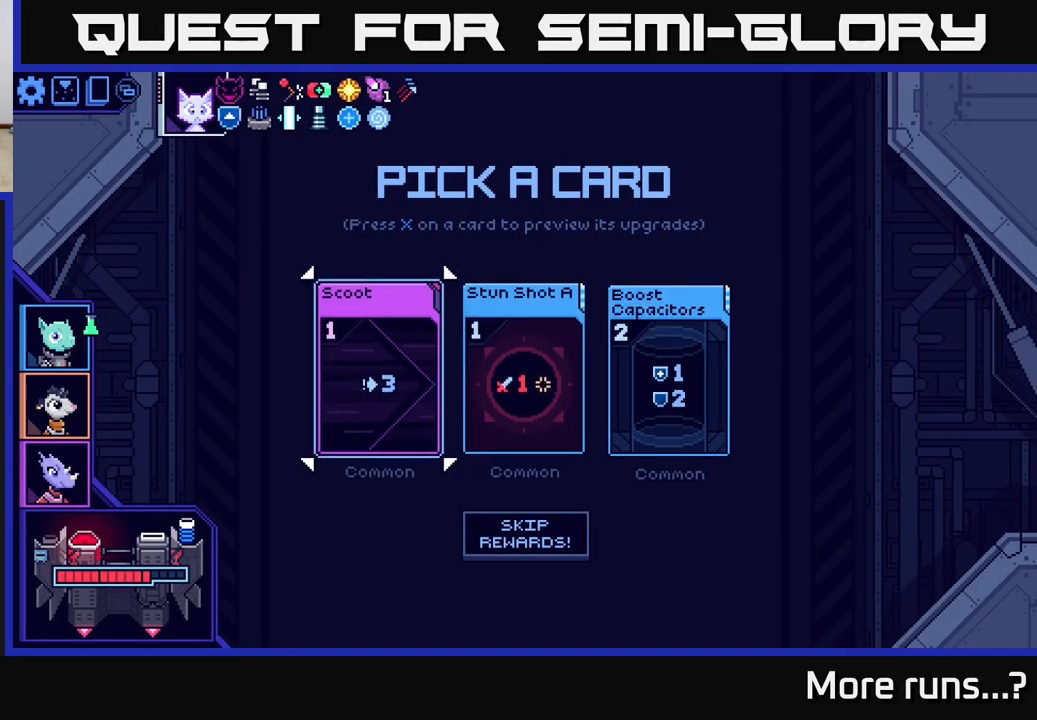
{"buttons": [], "left_stick": "center", "right_stick": "center", "events": [[100, "DPAD_LEFT", "up"], [283, "DPAD_RIGHT", "down"], [383, "DPAD_RIGHT", "up"]]}
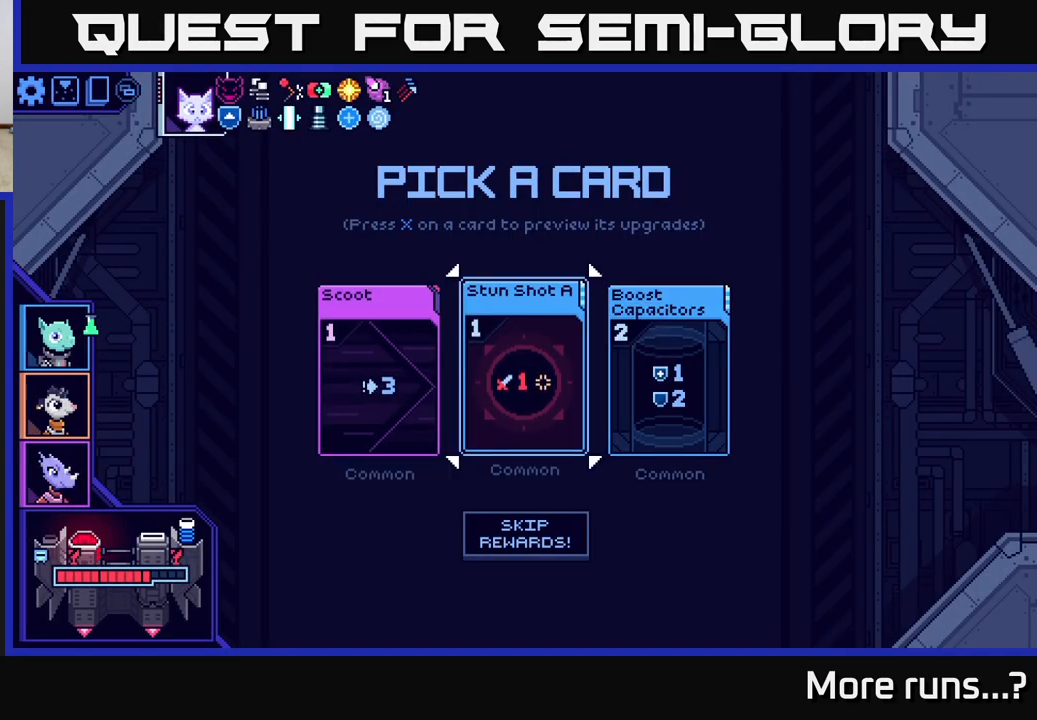
{"buttons": ["DPAD_RIGHT"], "left_stick": "center", "right_stick": "center", "events": [[83, "DPAD_LEFT", "down"], [217, "DPAD_LEFT", "up"], [417, "DPAD_RIGHT", "down"]]}
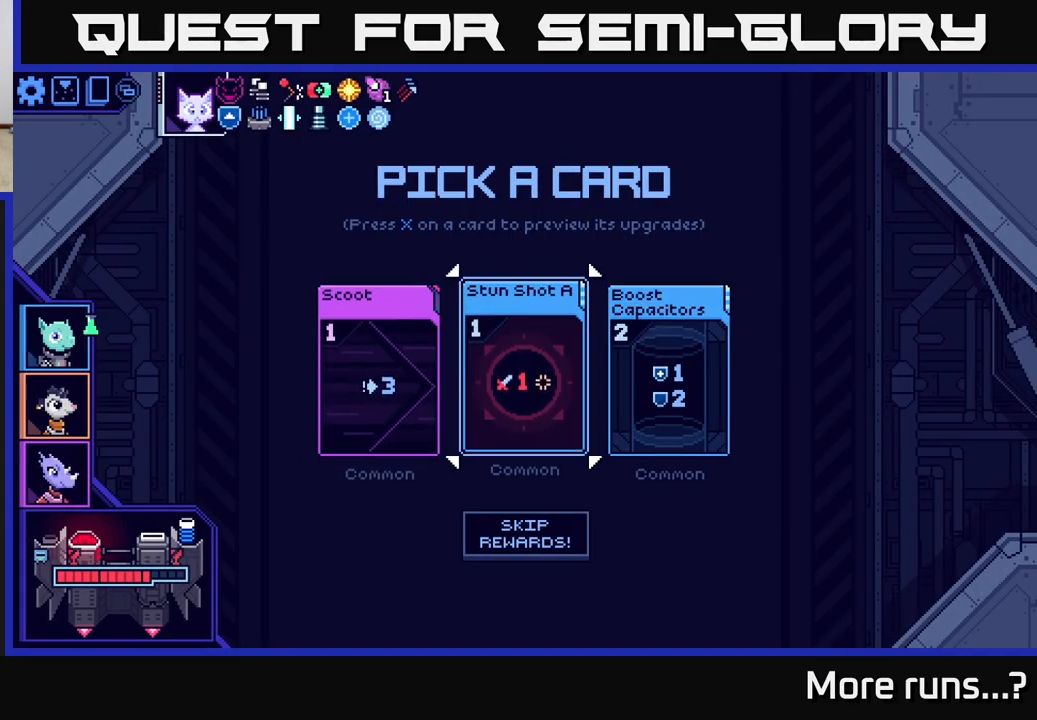
{"buttons": [], "left_stick": "center", "right_stick": "center", "events": [[67, "DPAD_RIGHT", "up"], [317, "DPAD_LEFT", "down"], [433, "DPAD_LEFT", "up"]]}
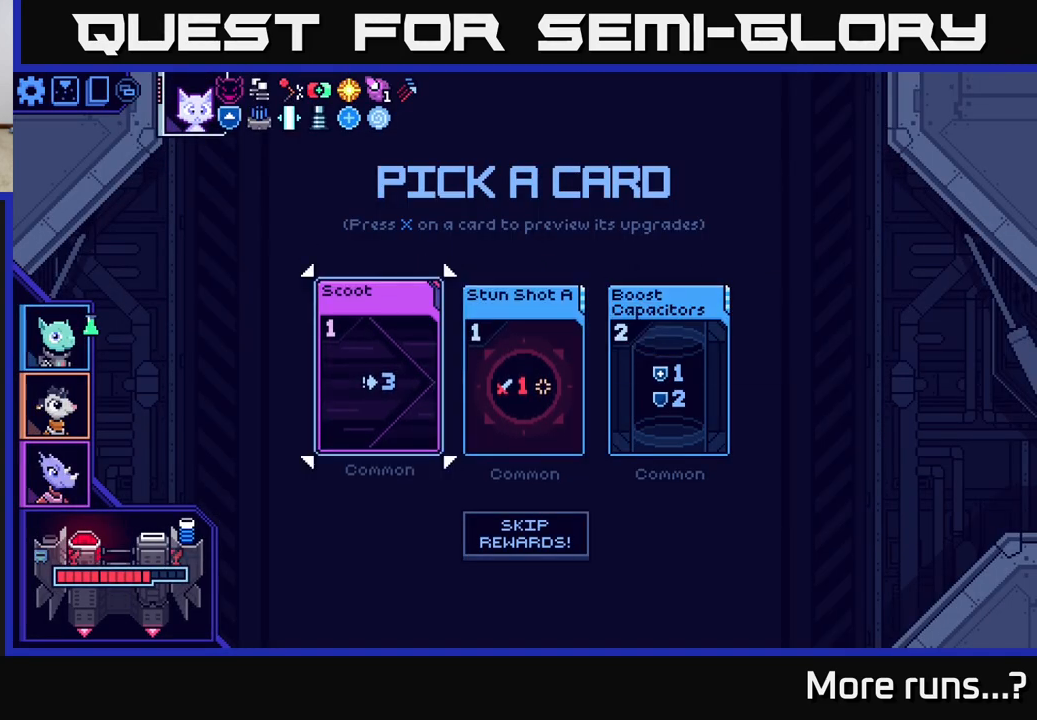
{"buttons": [], "left_stick": "center", "right_stick": "center", "events": [[100, "DPAD_RIGHT", "down"], [267, "DPAD_RIGHT", "up"]]}
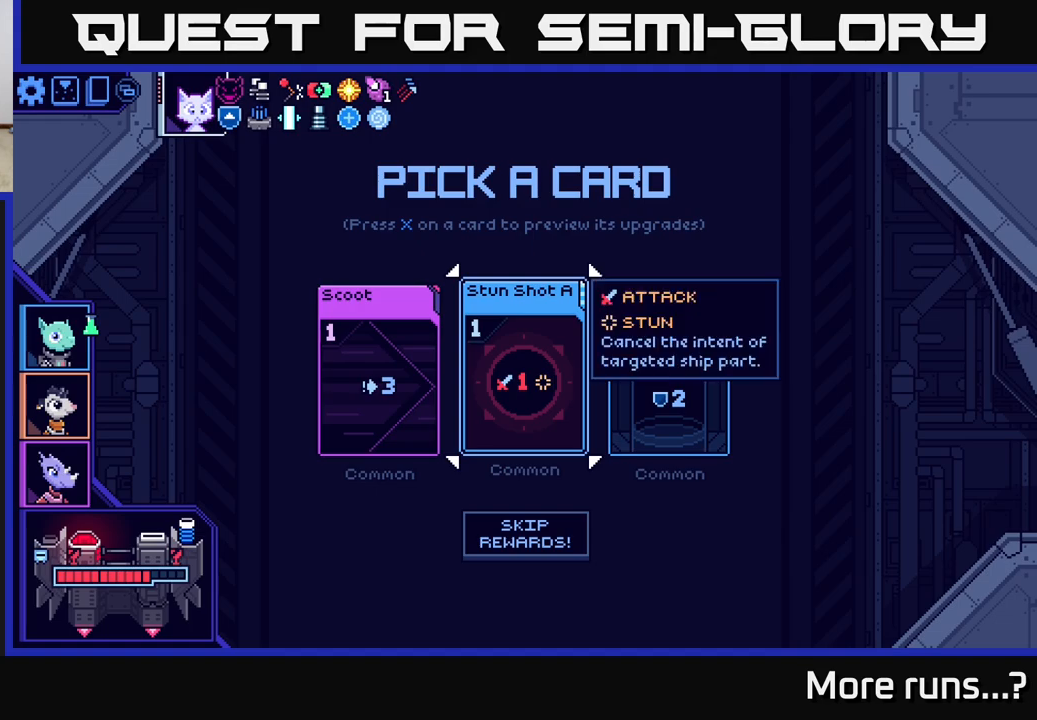
{"buttons": [], "left_stick": "center", "right_stick": "center", "events": [[200, "DPAD_LEFT", "down"], [300, "DPAD_LEFT", "up"], [417, "DPAD_RIGHT", "down"], [500, "DPAD_RIGHT", "up"]]}
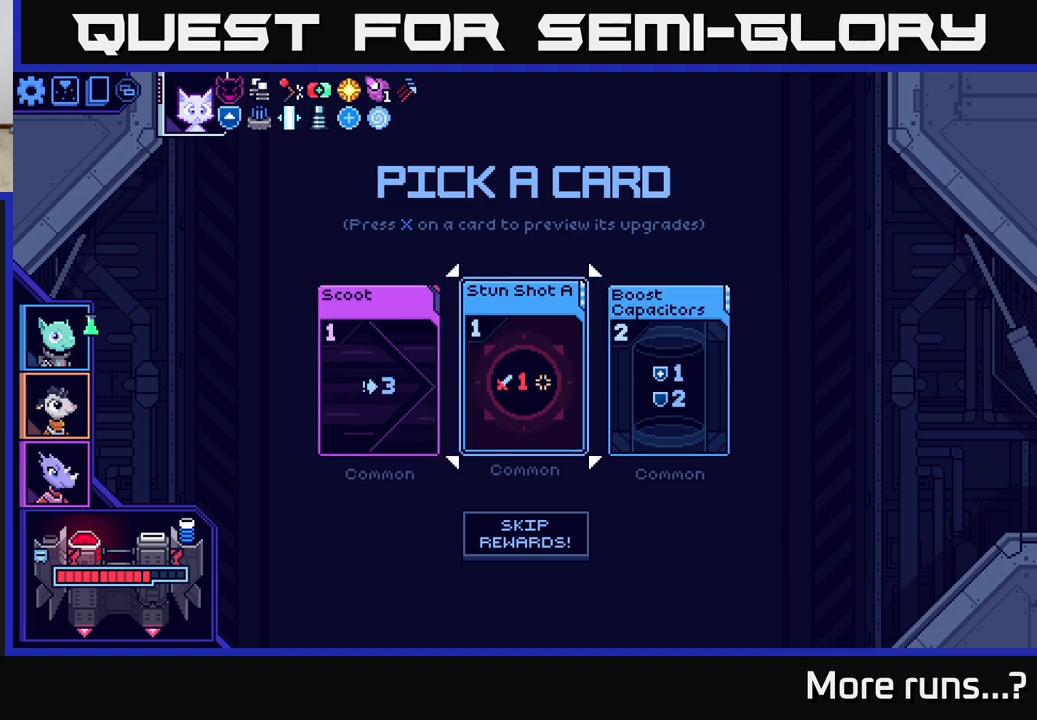
{"buttons": [], "left_stick": "center", "right_stick": "center", "events": [[117, "DPAD_RIGHT", "down"], [200, "DPAD_RIGHT", "up"]]}
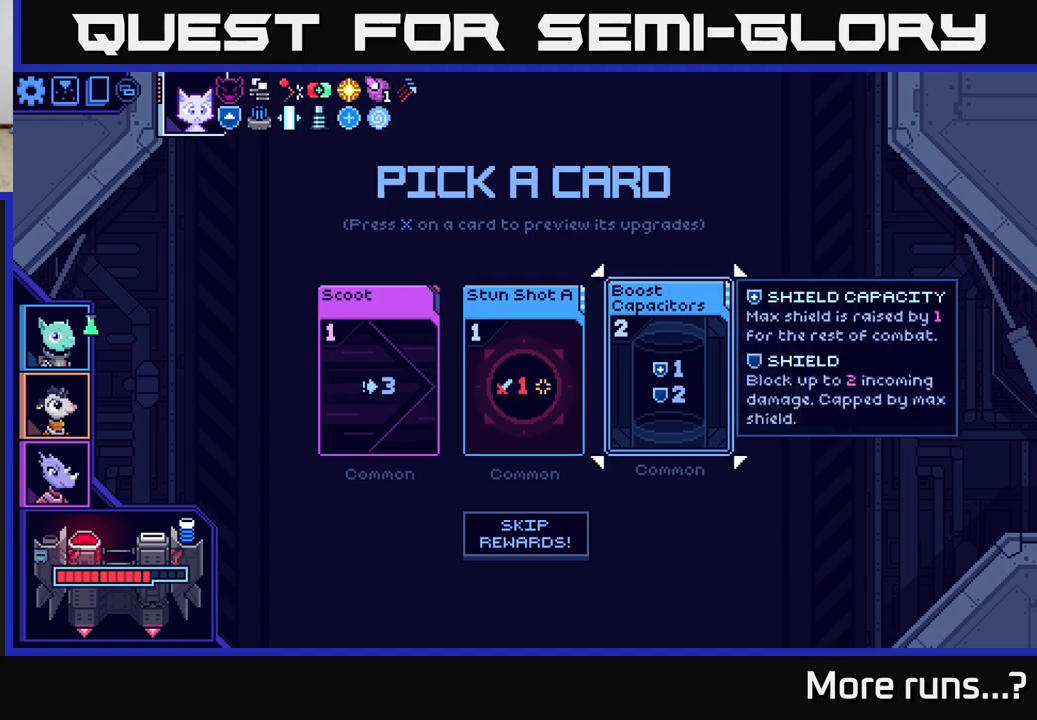
{"buttons": [], "left_stick": "center", "right_stick": "center", "events": [[33, "DPAD_LEFT", "down"], [100, "DPAD_LEFT", "up"], [250, "DPAD_LEFT", "down"], [350, "DPAD_LEFT", "up"]]}
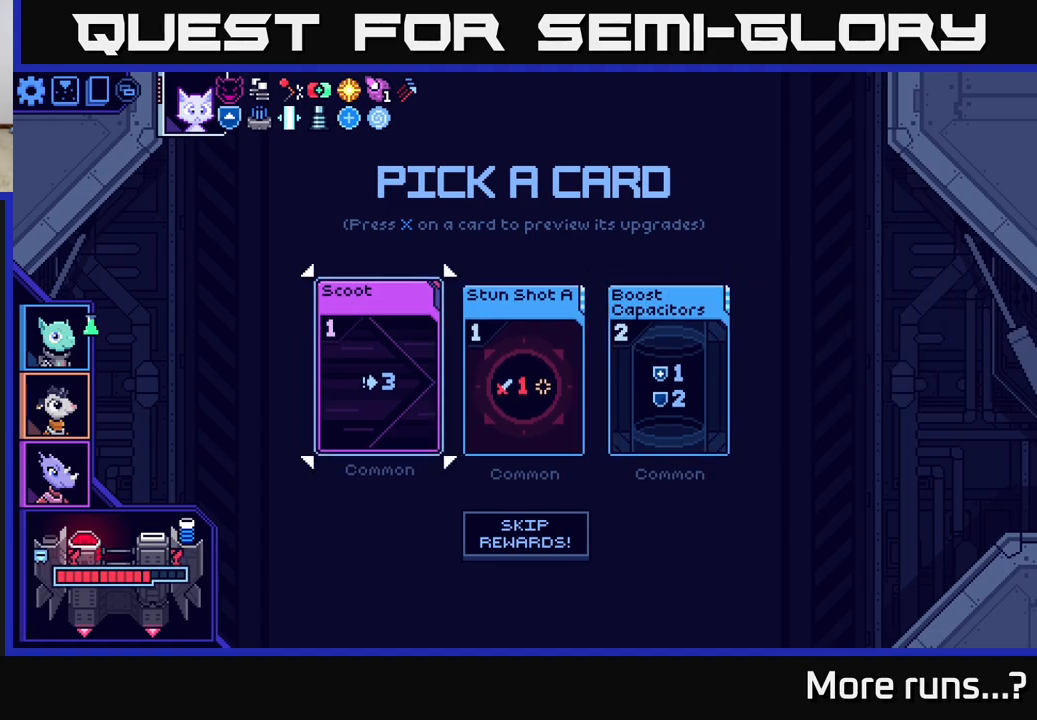
{"buttons": [], "left_stick": "center", "right_stick": "center", "events": [[133, "DPAD_RIGHT", "down"], [233, "DPAD_RIGHT", "up"]]}
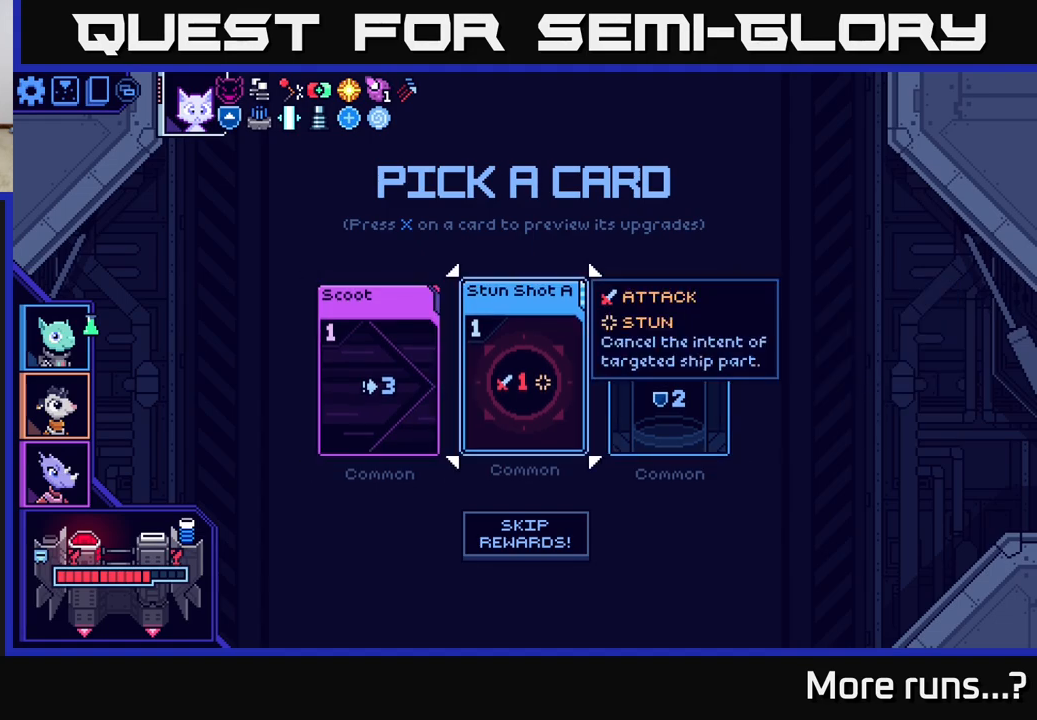
{"buttons": [], "left_stick": "center", "right_stick": "center", "events": []}
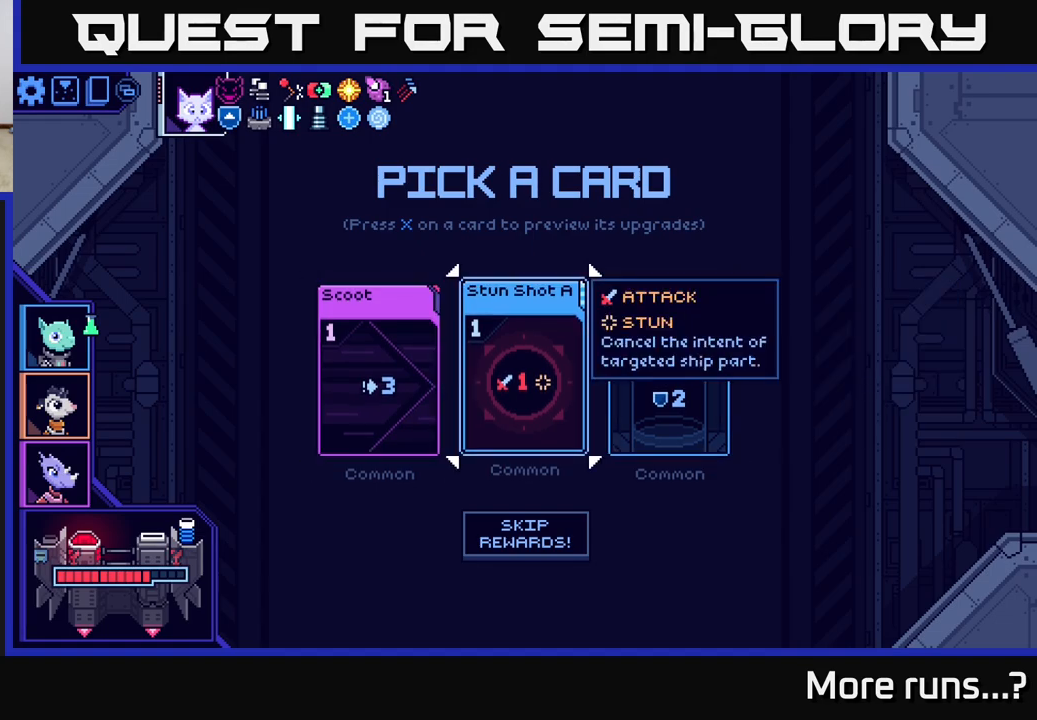
{"buttons": [], "left_stick": "center", "right_stick": "center", "events": [[100, "DPAD_RIGHT", "down"], [250, "DPAD_RIGHT", "up"]]}
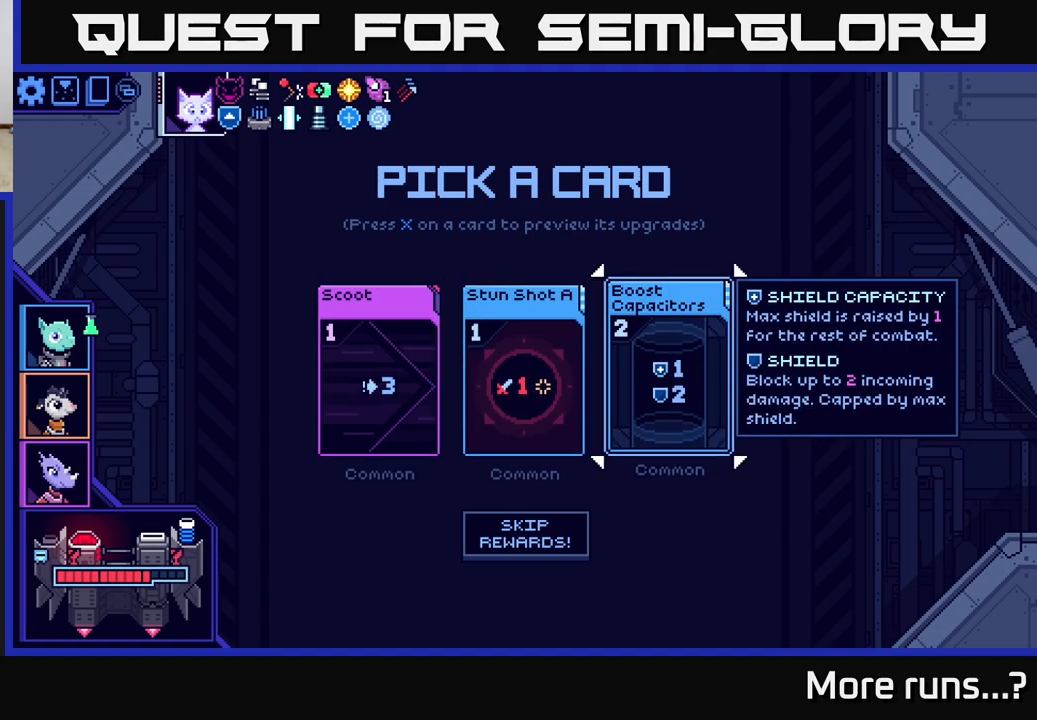
{"buttons": [], "left_stick": "center", "right_stick": "center", "events": []}
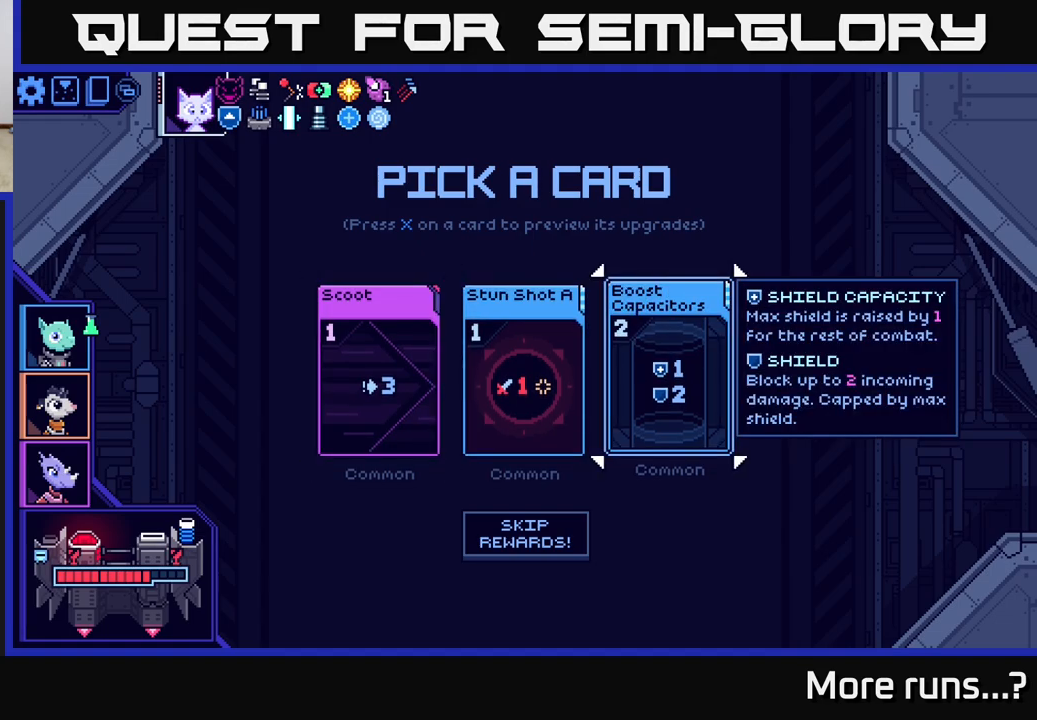
{"buttons": [], "left_stick": "center", "right_stick": "center", "events": []}
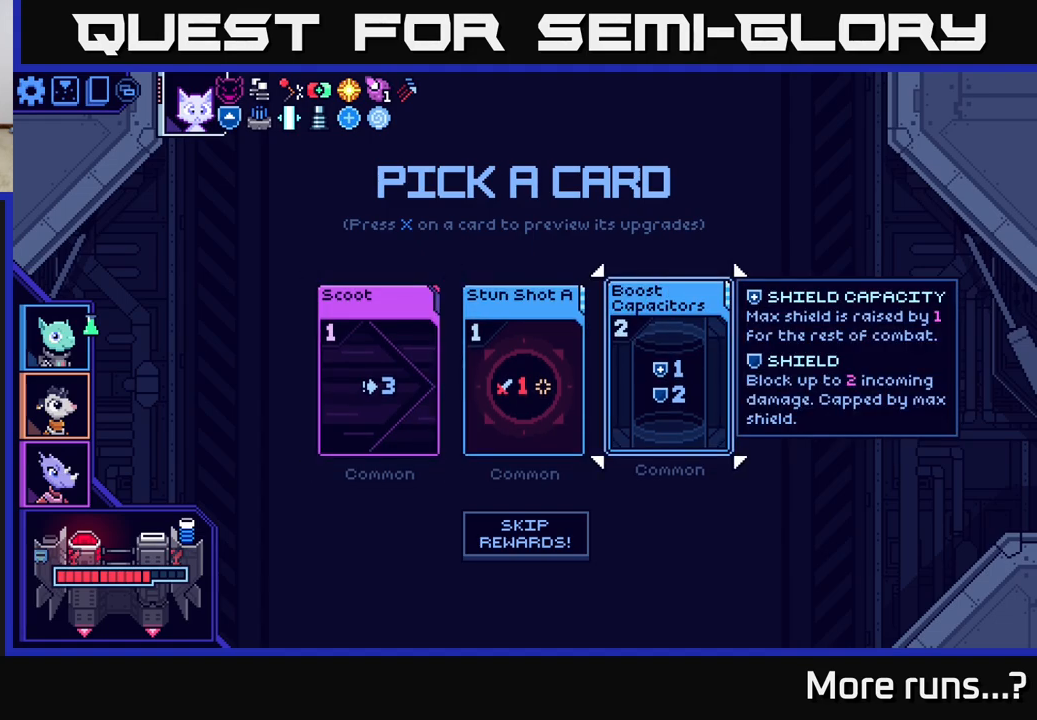
{"buttons": ["DPAD_LEFT"], "left_stick": "center", "right_stick": "center", "events": [[433, "DPAD_LEFT", "down"]]}
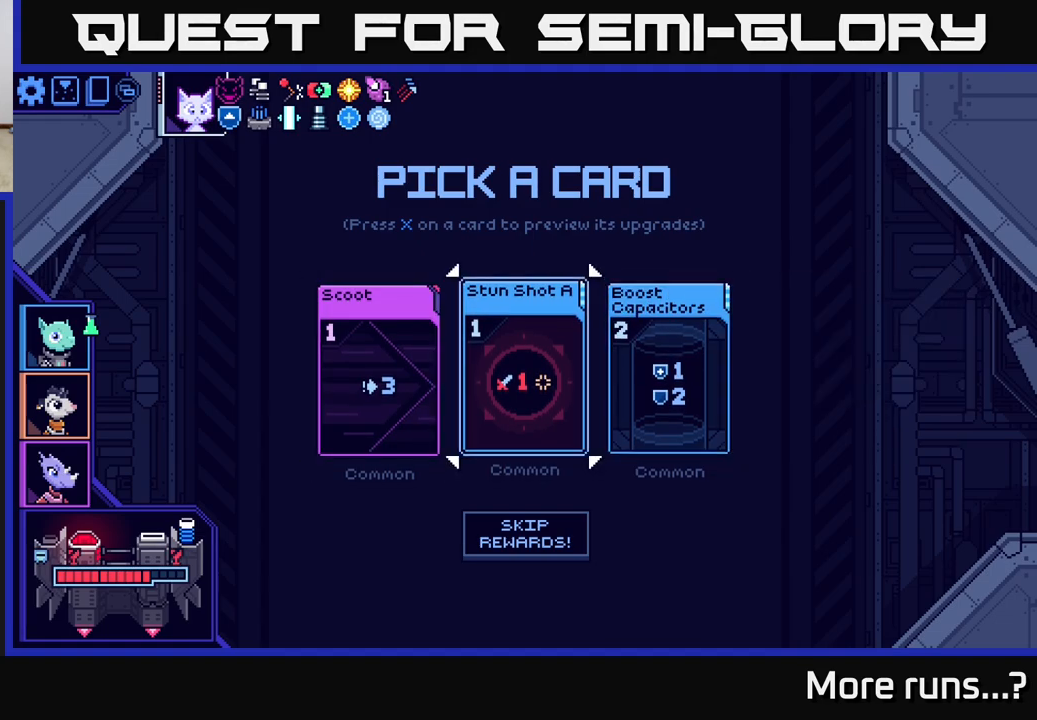
{"buttons": ["DPAD_RIGHT"], "left_stick": "center", "right_stick": "center", "events": [[50, "DPAD_LEFT", "up"], [150, "DPAD_LEFT", "down"], [283, "DPAD_LEFT", "up"], [450, "DPAD_RIGHT", "down"]]}
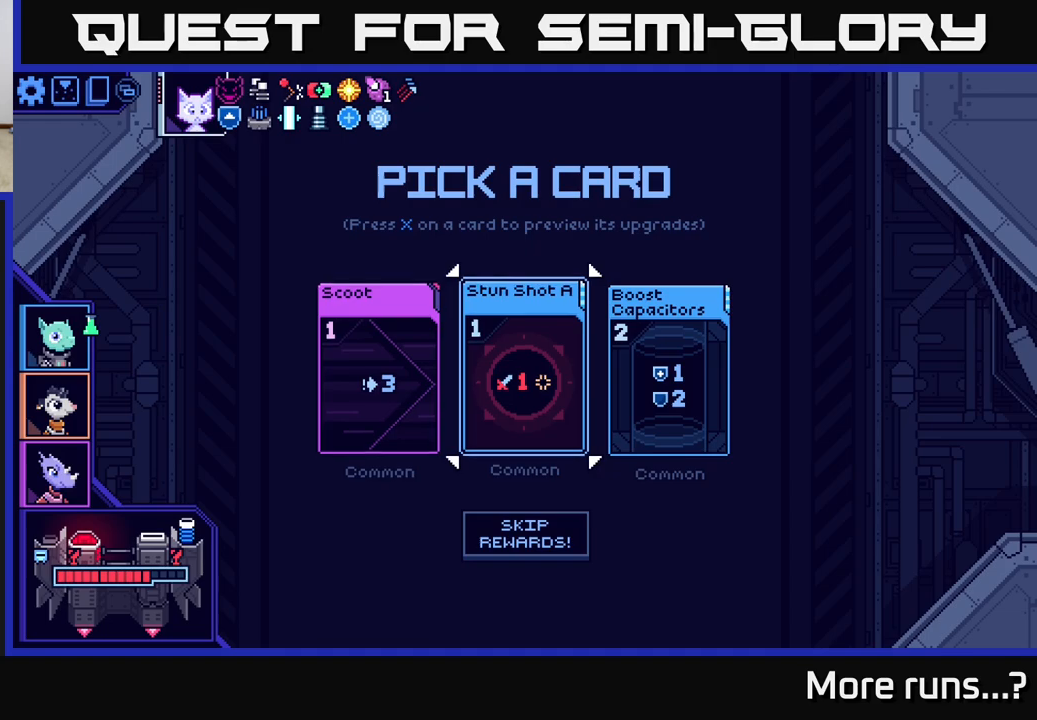
{"buttons": [], "left_stick": "center", "right_stick": "center", "events": [[83, "DPAD_RIGHT", "up"], [133, "A", "down"], [250, "A", "up"]]}